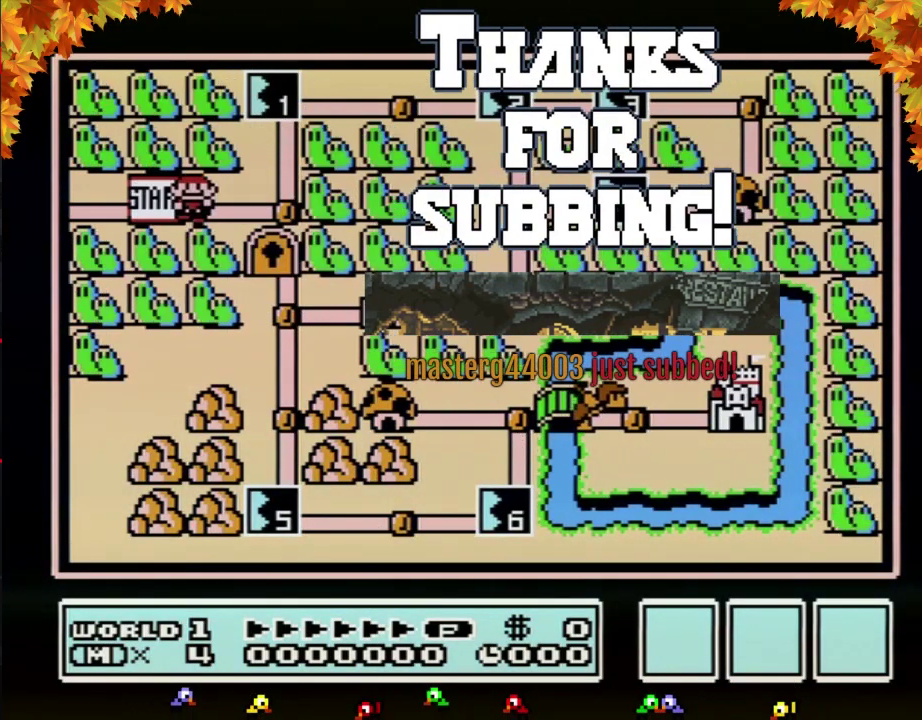
Gameplay with a controller (Nintendo layout); each line is a JSON object with the inputs held at the frame after it. "events" lists button and stick changes between this image and that frame as [ms after this image, input, new state], when the widget could be followed in between. Not read: L3 R3.
{"buttons": ["DPAD_UP"], "events": [[33, "DPAD_RIGHT", "down"], [233, "DPAD_RIGHT", "up"], [317, "DPAD_UP", "down"]]}
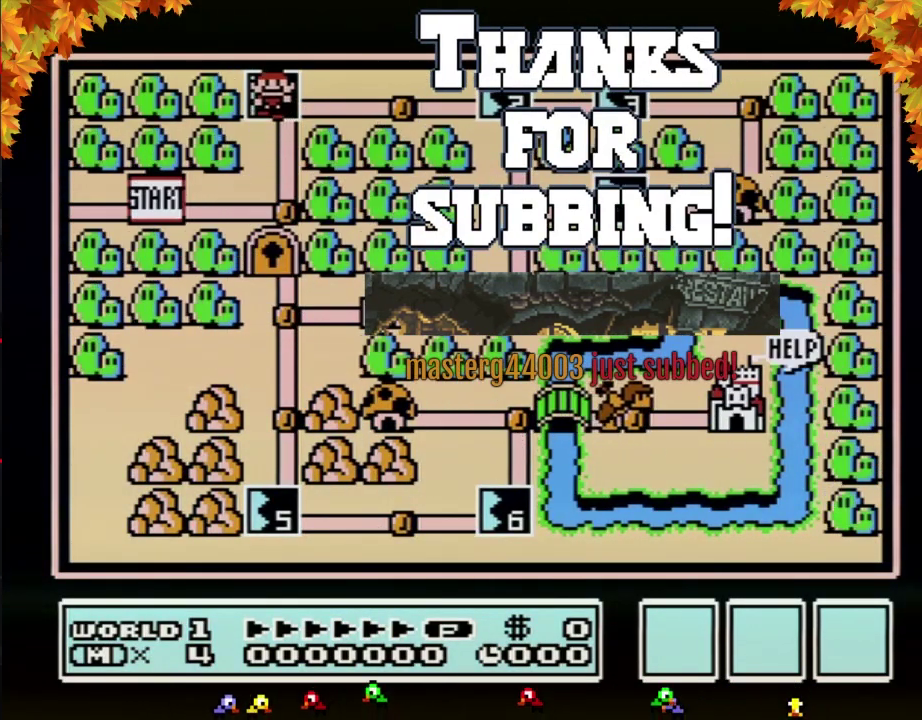
{"buttons": ["DPAD_UP"]}
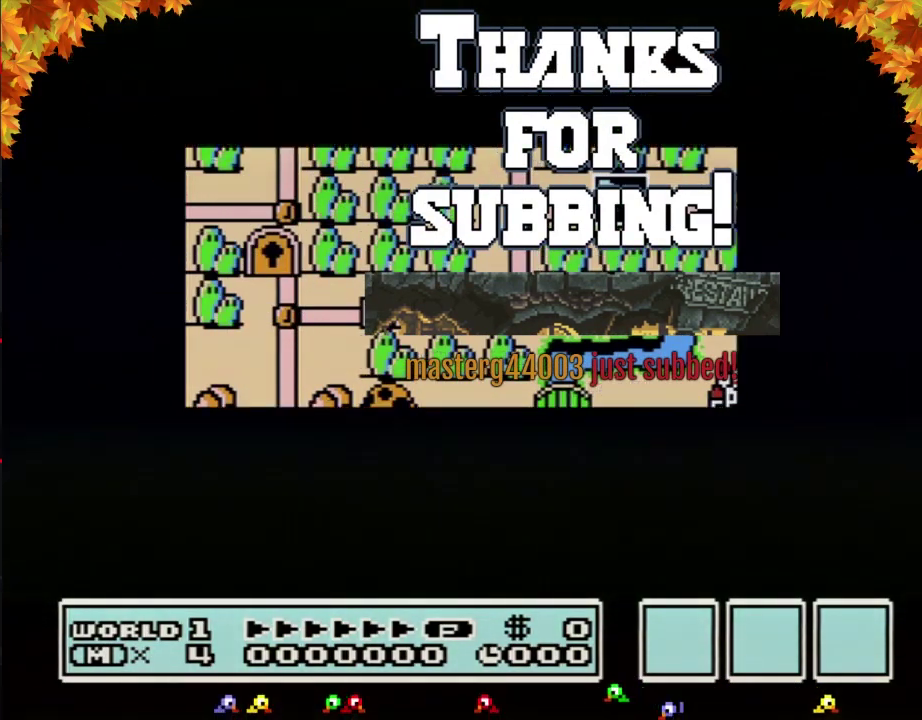
{"buttons": ["DPAD_UP"]}
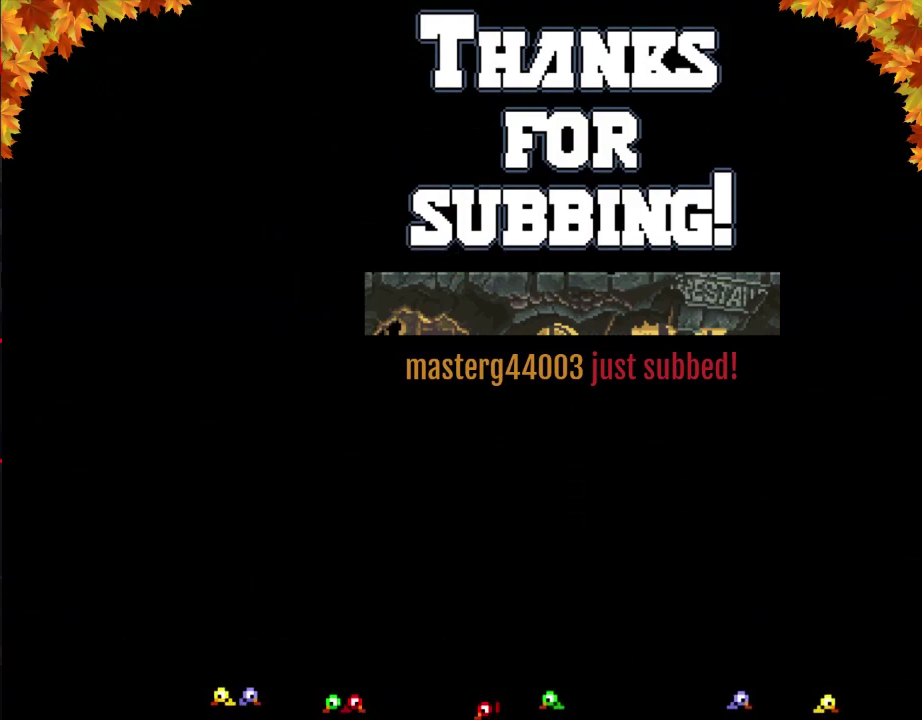
{"buttons": ["B", "DPAD_RIGHT"], "events": [[100, "DPAD_UP", "up"], [167, "A", "down"], [233, "A", "up"], [233, "B", "down"], [233, "DPAD_RIGHT", "down"]]}
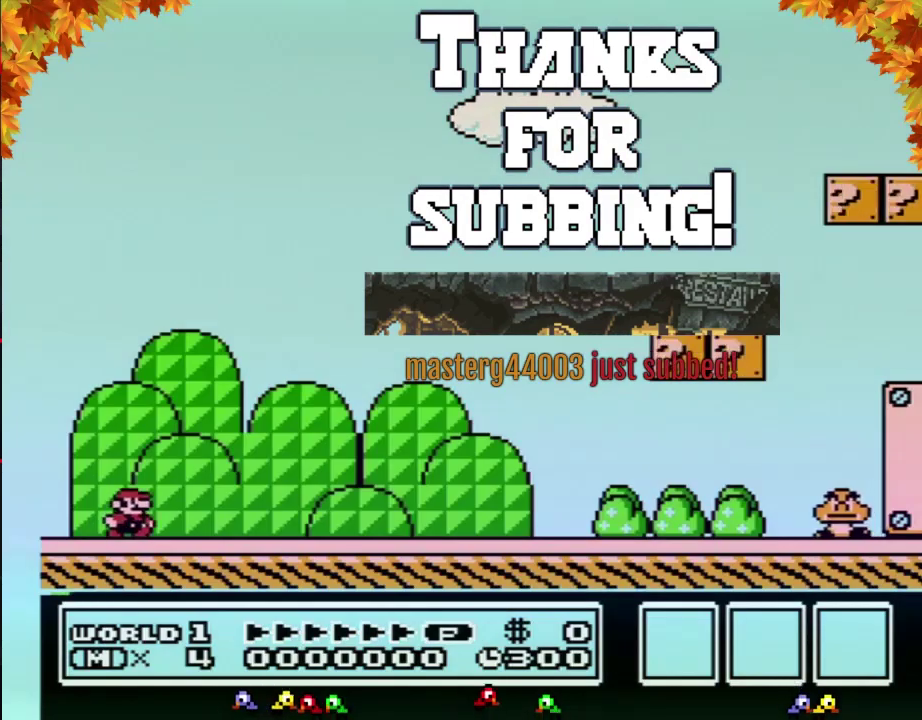
{"buttons": ["B", "DPAD_RIGHT"]}
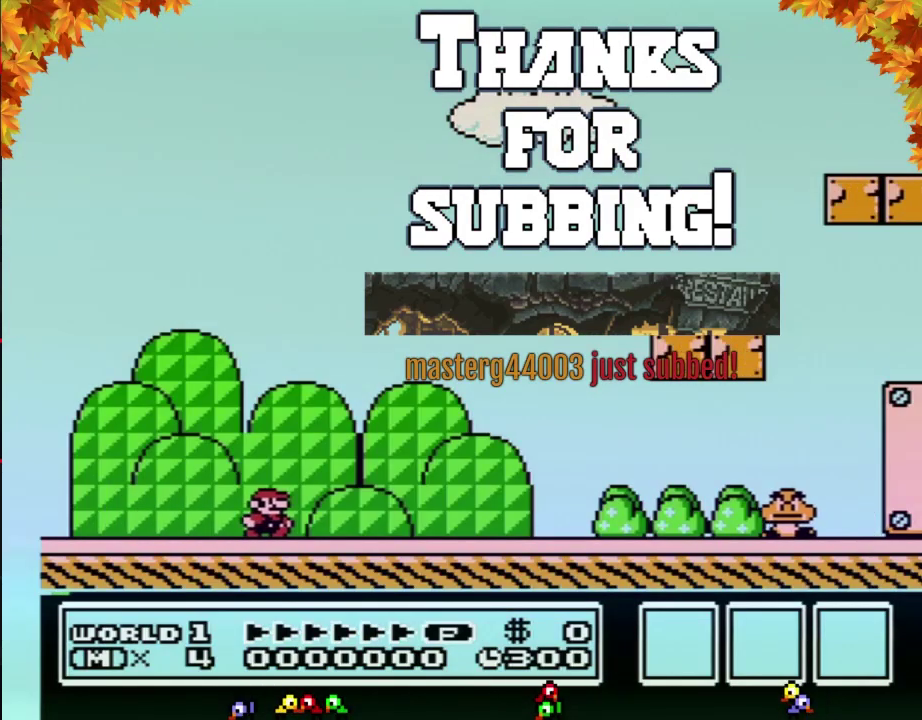
{"buttons": ["B", "DPAD_RIGHT"]}
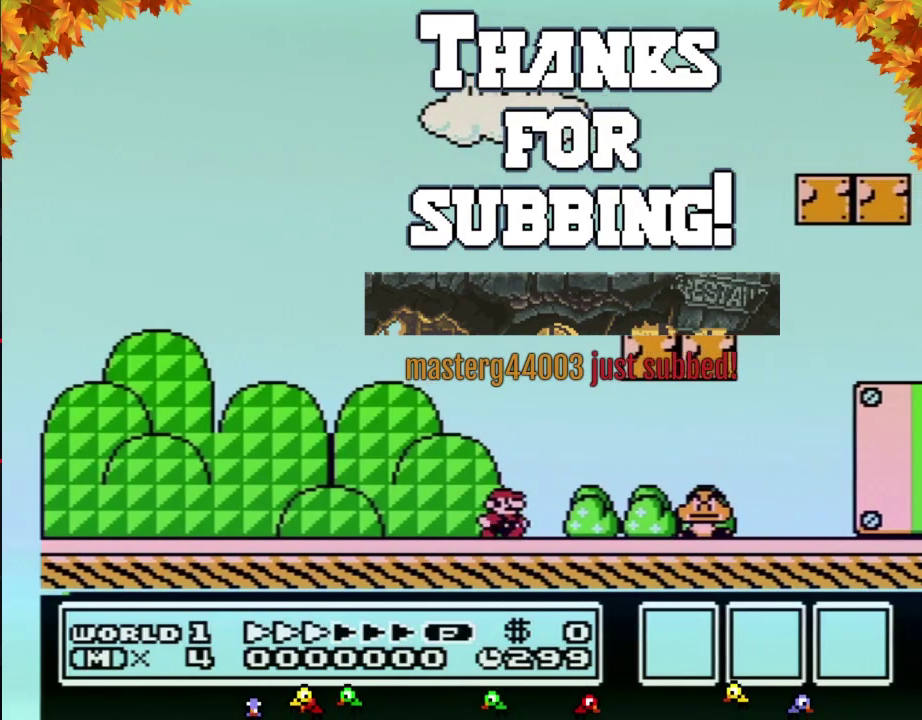
{"buttons": ["B", "DPAD_RIGHT"], "events": [[200, "A", "down"], [383, "A", "up"]]}
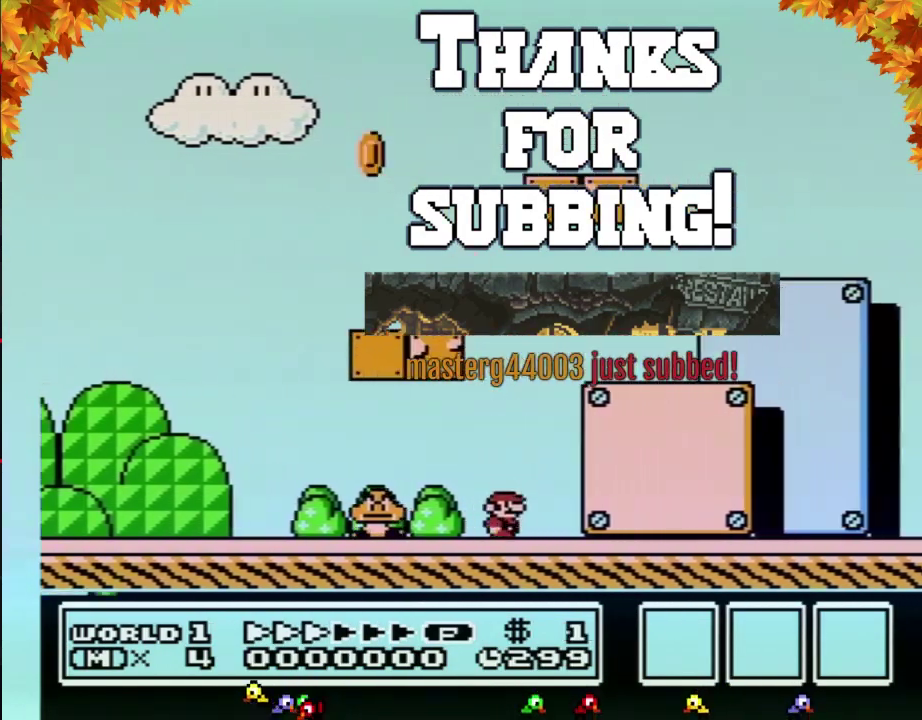
{"buttons": ["B", "DPAD_RIGHT"]}
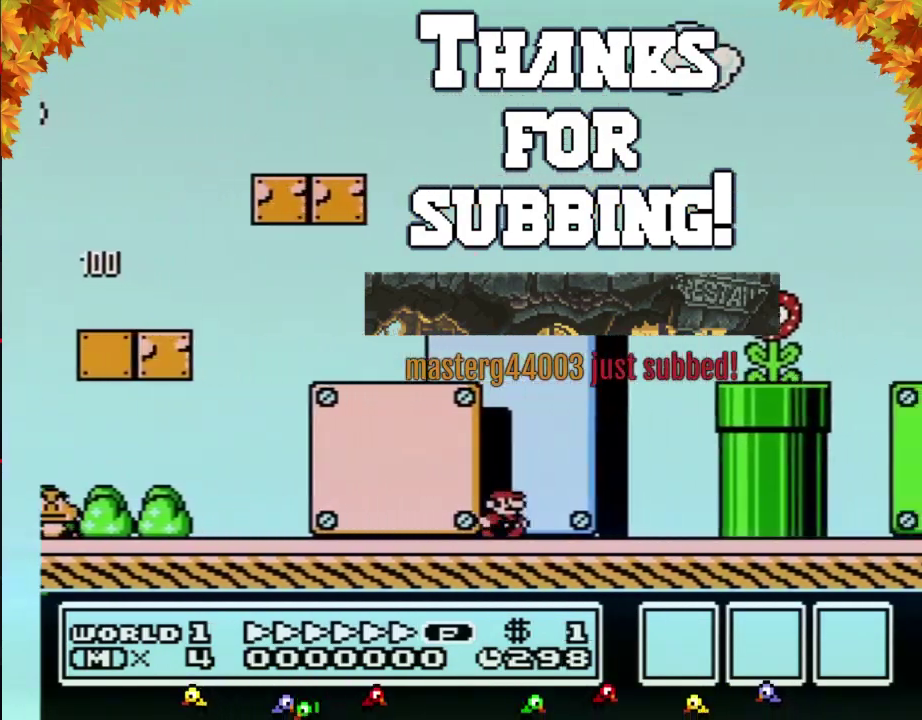
{"buttons": ["A", "B", "DPAD_RIGHT"], "events": [[100, "DPAD_LEFT", "down"], [100, "DPAD_RIGHT", "up"], [133, "A", "down"], [233, "DPAD_LEFT", "up"], [233, "DPAD_UP", "down"], [250, "DPAD_RIGHT", "down"], [250, "DPAD_UP", "up"]]}